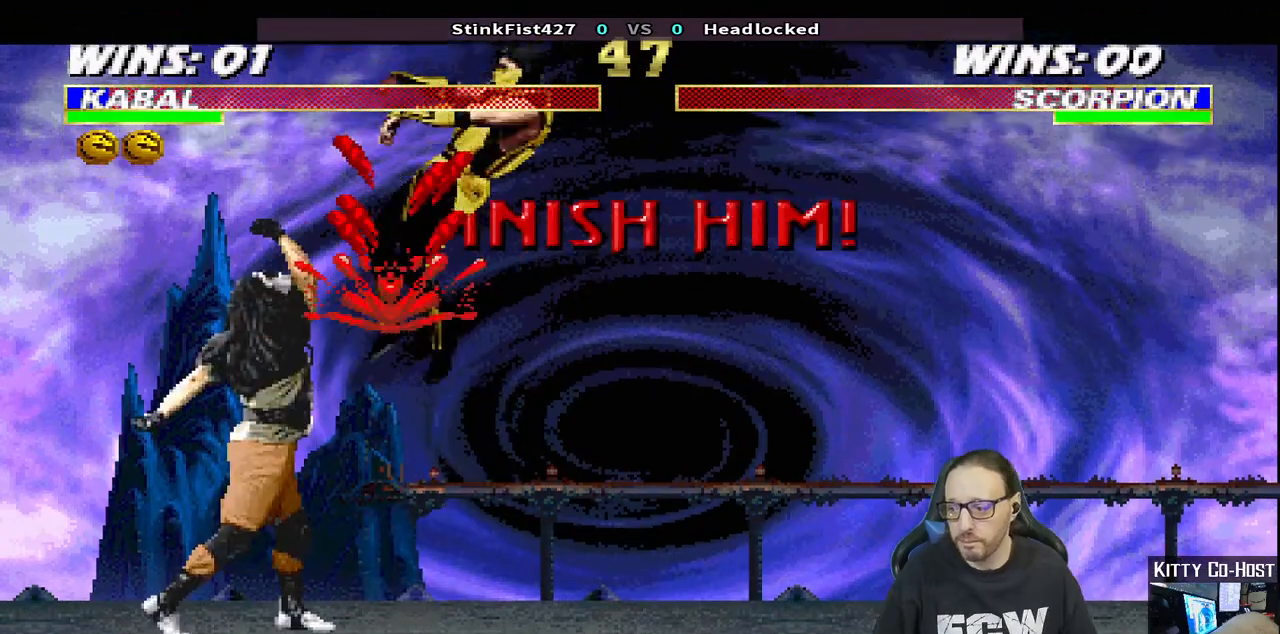
Gameplay with a controller (PlayStation layout); each line is a JSON object with the inputs held at the frame after it. "events" lists button and stick changes between this image and that frame as [ms after this image, input, new state], when the widget could be followed in between.
{"buttons": [], "left_stick": "center", "right_stick": "center", "events": [[367, "DPAD_DOWN", "up"], [467, "DPAD_RIGHT", "up"], [467, "L1", "up"], [483, "R1", "up"]]}
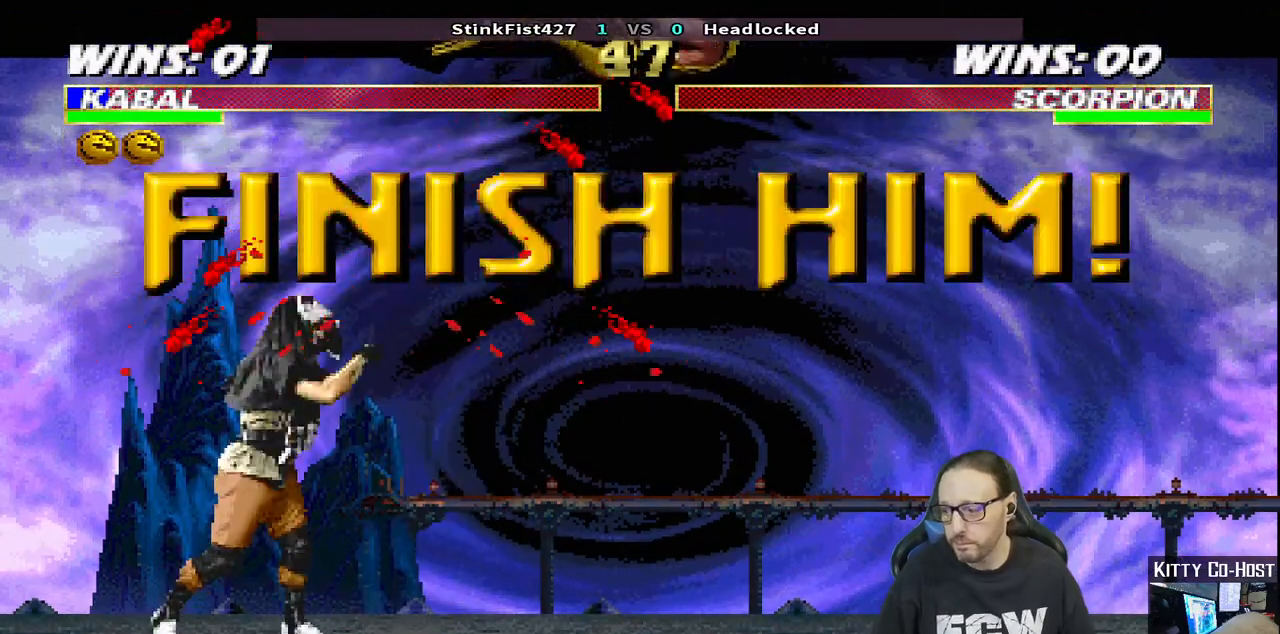
{"buttons": [], "left_stick": "center", "right_stick": "center", "events": [[183, "CROSS", "down"], [317, "CROSS", "up"]]}
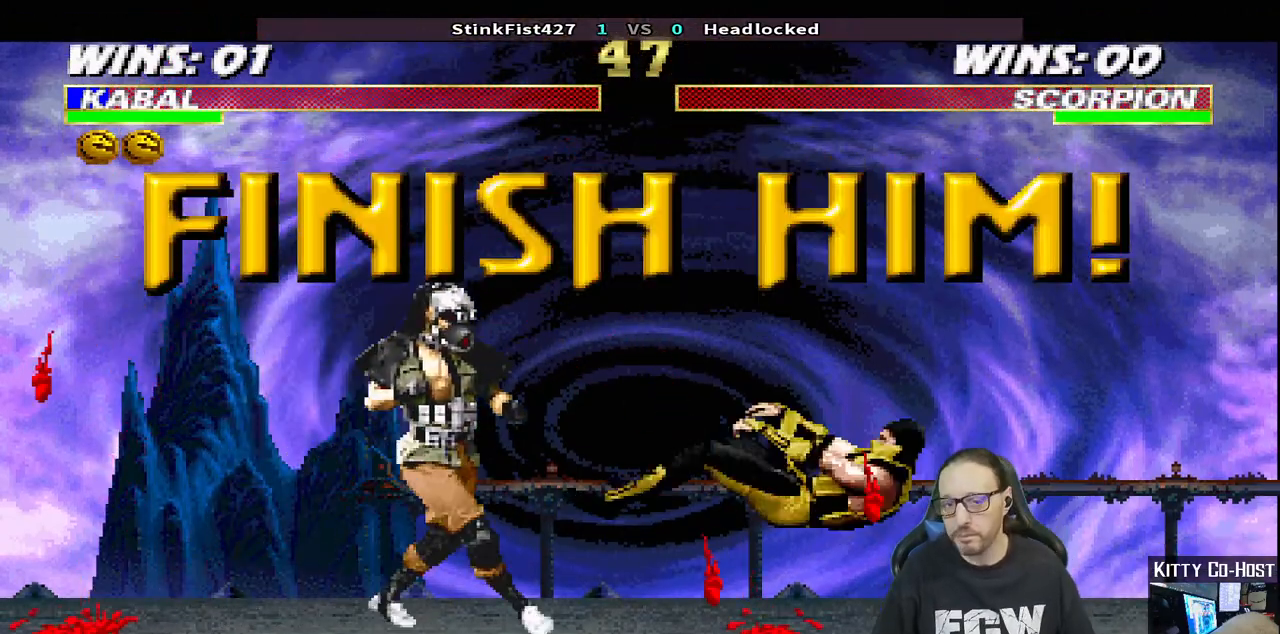
{"buttons": [], "left_stick": "center", "right_stick": "center", "events": [[50, "CROSS", "down"], [183, "CROSS", "up"], [333, "CROSS", "down"], [483, "CROSS", "up"]]}
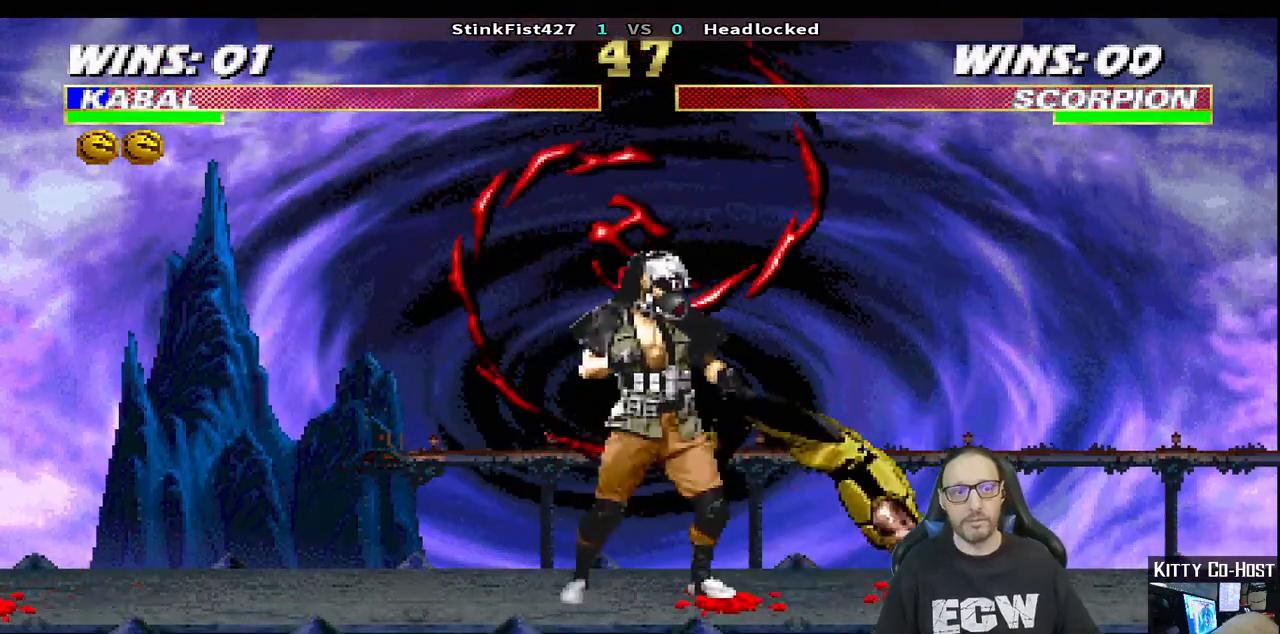
{"buttons": ["CROSS"], "left_stick": "center", "right_stick": "center", "events": [[133, "CROSS", "down"], [267, "CROSS", "up"], [400, "CROSS", "down"]]}
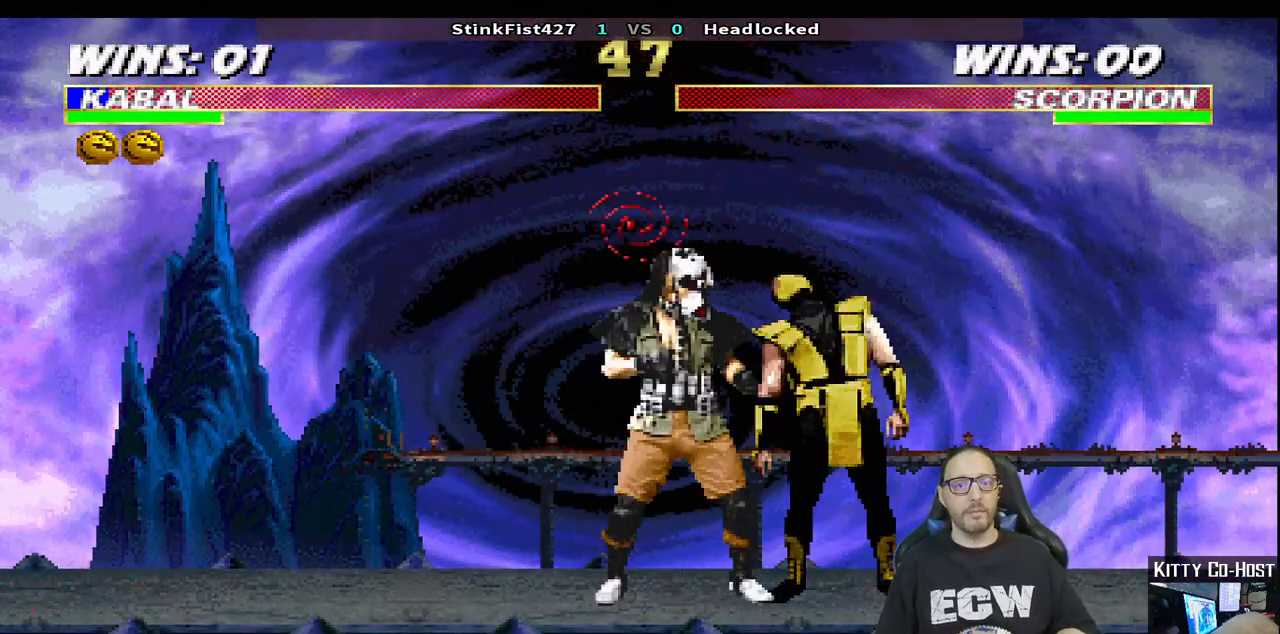
{"buttons": ["CROSS"], "left_stick": "center", "right_stick": "center", "events": [[17, "CROSS", "up"], [133, "CROSS", "down"], [250, "CROSS", "up"], [367, "CROSS", "down"]]}
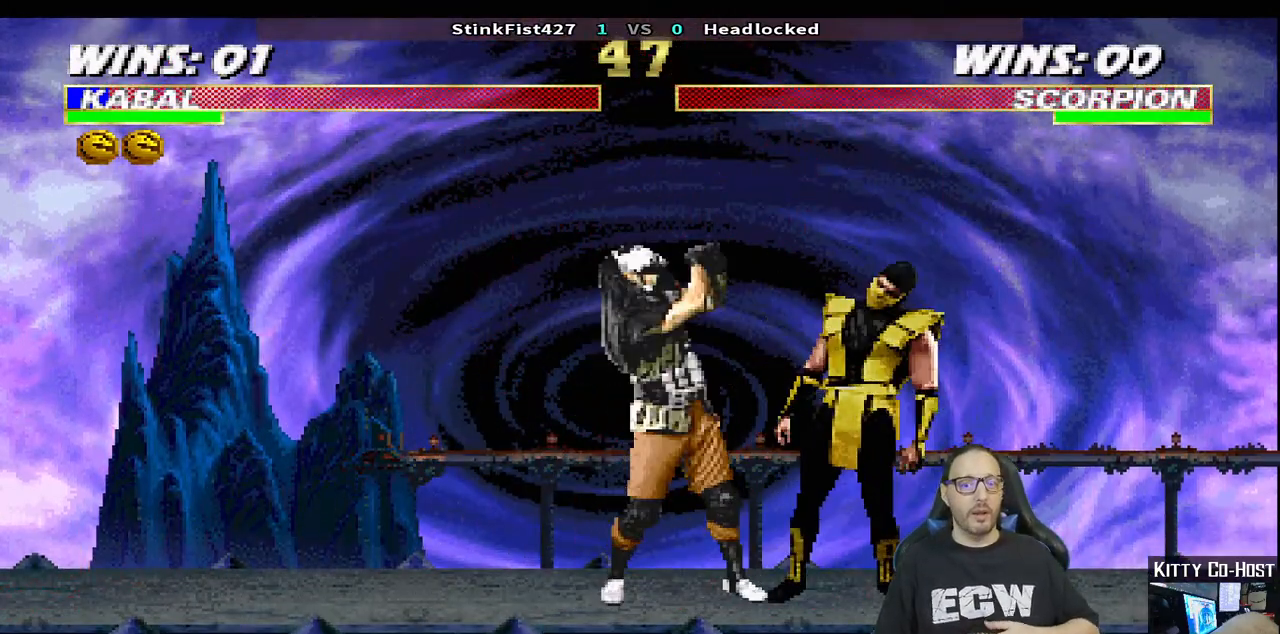
{"buttons": [], "left_stick": "center", "right_stick": "center", "events": [[33, "CROSS", "up"], [117, "CROSS", "down"], [250, "CROSS", "up"], [350, "CROSS", "down"], [450, "CROSS", "up"]]}
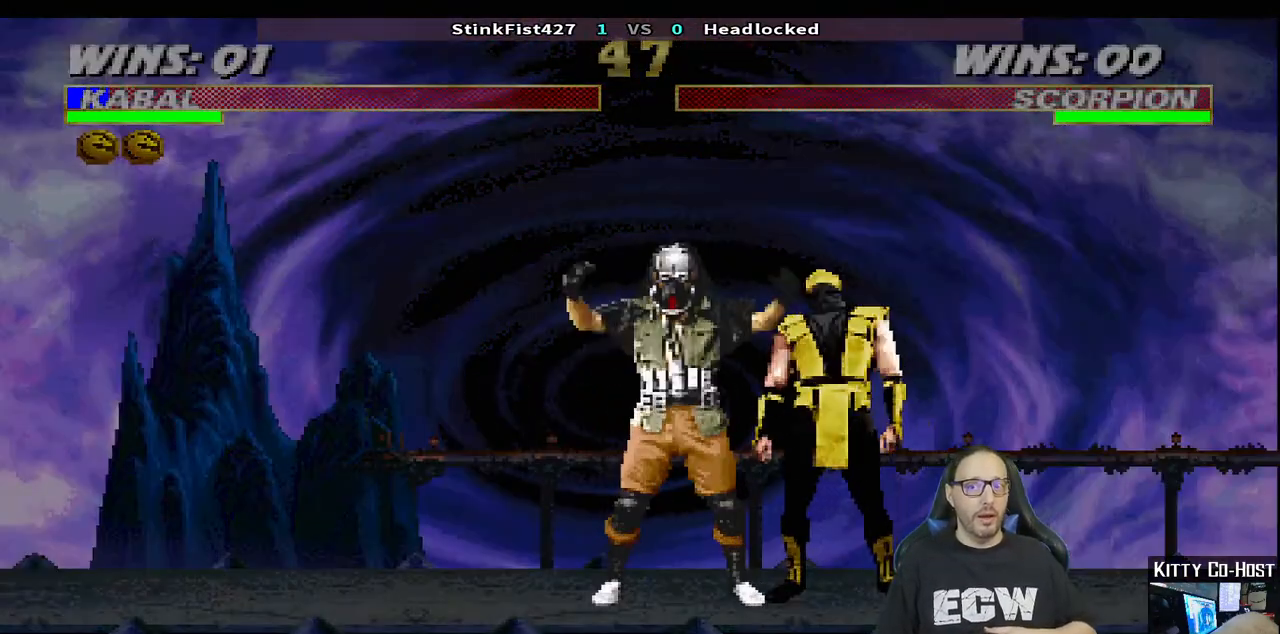
{"buttons": [], "left_stick": "center", "right_stick": "center", "events": [[67, "CROSS", "down"], [200, "CROSS", "up"], [300, "CROSS", "down"], [433, "CROSS", "up"]]}
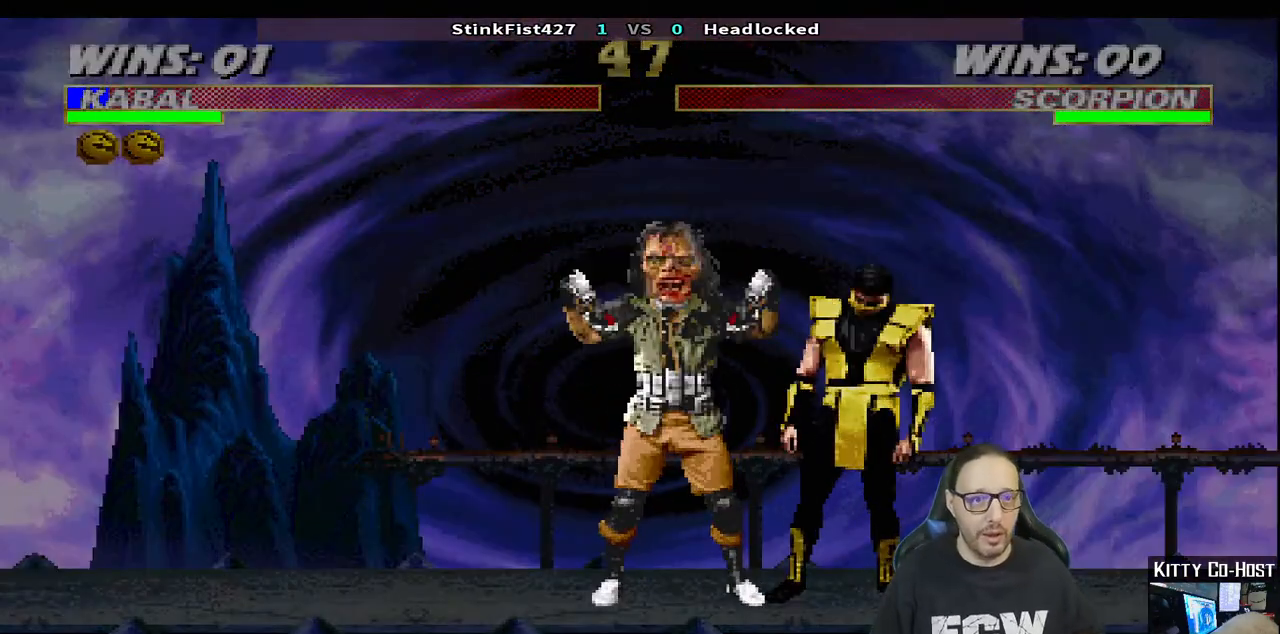
{"buttons": ["CROSS"], "left_stick": "center", "right_stick": "center", "events": [[17, "CROSS", "down"], [117, "CROSS", "up"], [217, "CROSS", "down"], [317, "CROSS", "up"], [417, "CROSS", "down"]]}
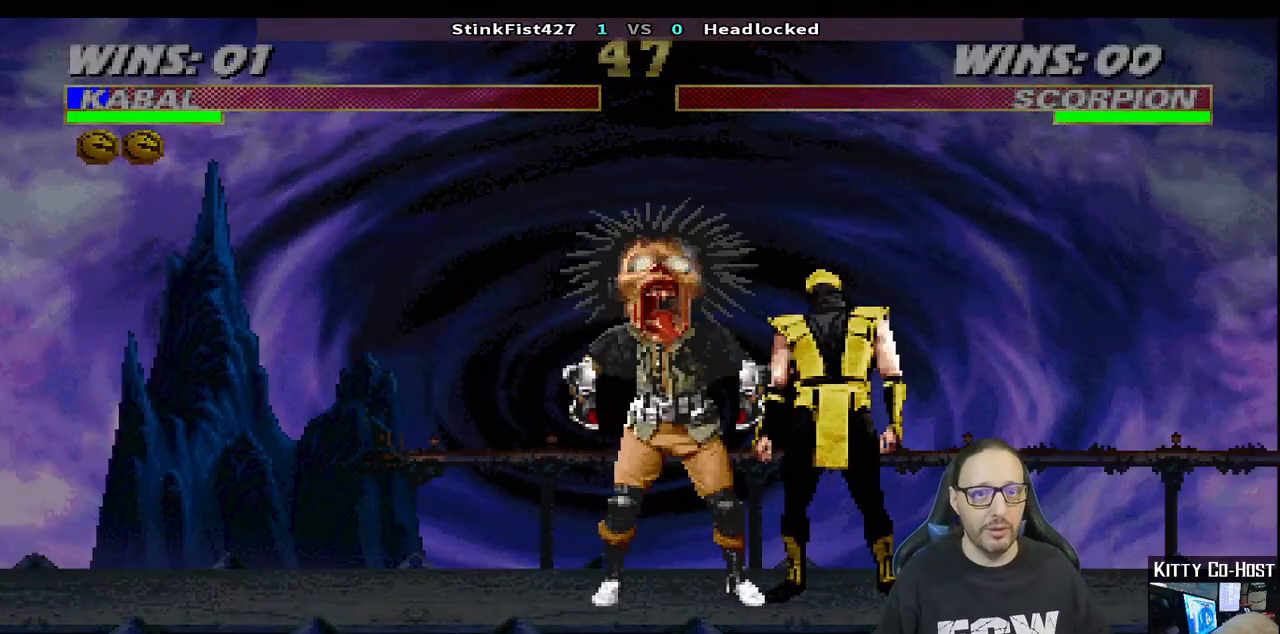
{"buttons": [], "left_stick": "center", "right_stick": "center", "events": [[50, "CROSS", "up"], [150, "CROSS", "down"], [267, "CROSS", "up"], [350, "CROSS", "down"], [467, "CROSS", "up"]]}
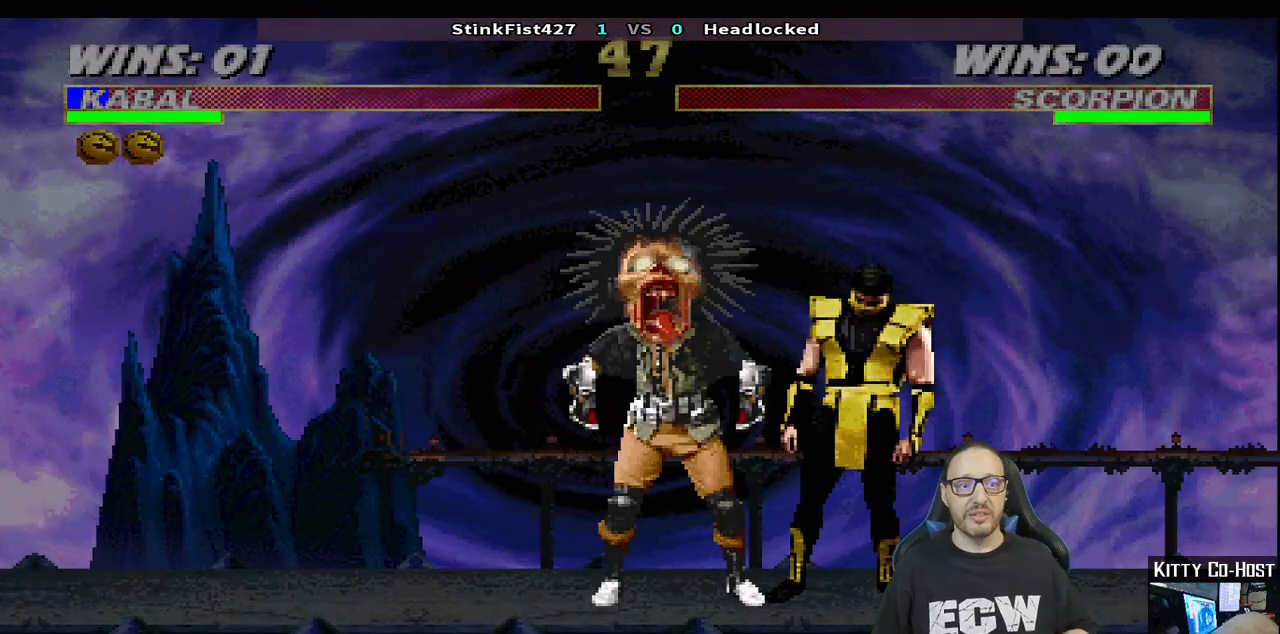
{"buttons": ["CROSS", "CIRCLE", "SQUARE", "TRIANGLE", "R1"], "left_stick": "center", "right_stick": "center", "events": [[33, "CROSS", "down"], [133, "R1", "down"], [183, "CROSS", "up"], [333, "R1", "up"], [350, "CROSS", "down"], [433, "R1", "down"], [467, "SQUARE", "down"], [483, "CIRCLE", "down"], [500, "TRIANGLE", "down"]]}
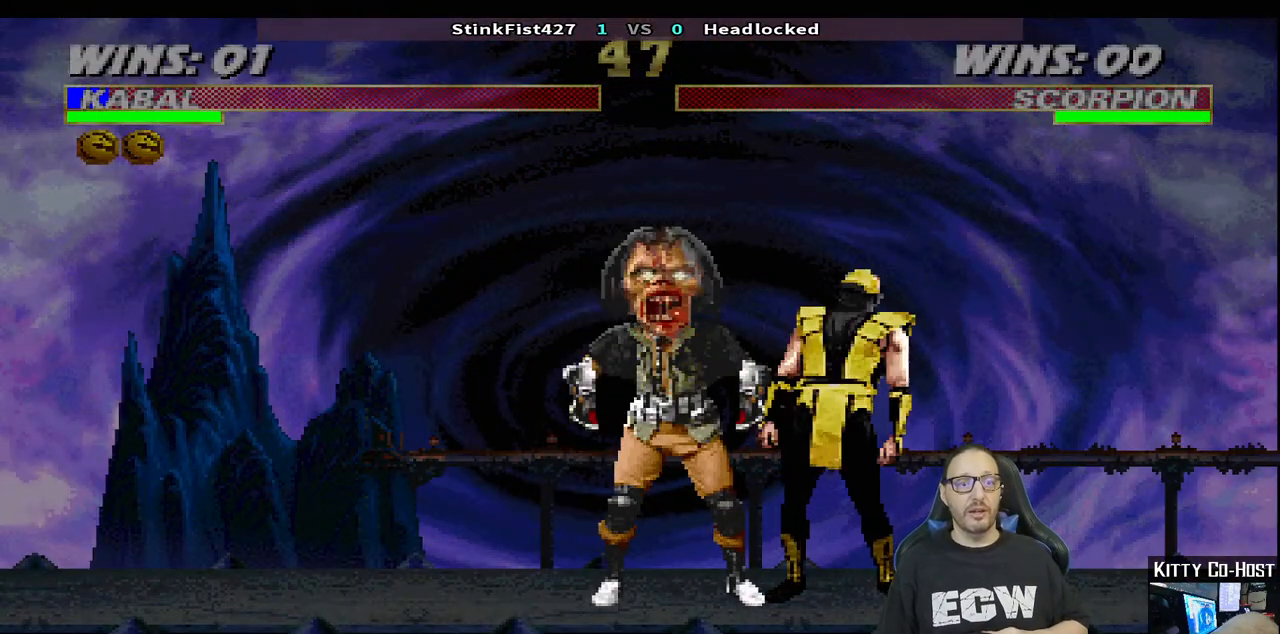
{"buttons": ["CROSS", "SQUARE", "R1"], "left_stick": "center", "right_stick": "center", "events": [[50, "CROSS", "up"], [50, "SQUARE", "up"], [133, "TRIANGLE", "up"], [150, "CIRCLE", "up"], [167, "R1", "up"], [400, "CROSS", "down"], [400, "SQUARE", "down"], [500, "R1", "down"]]}
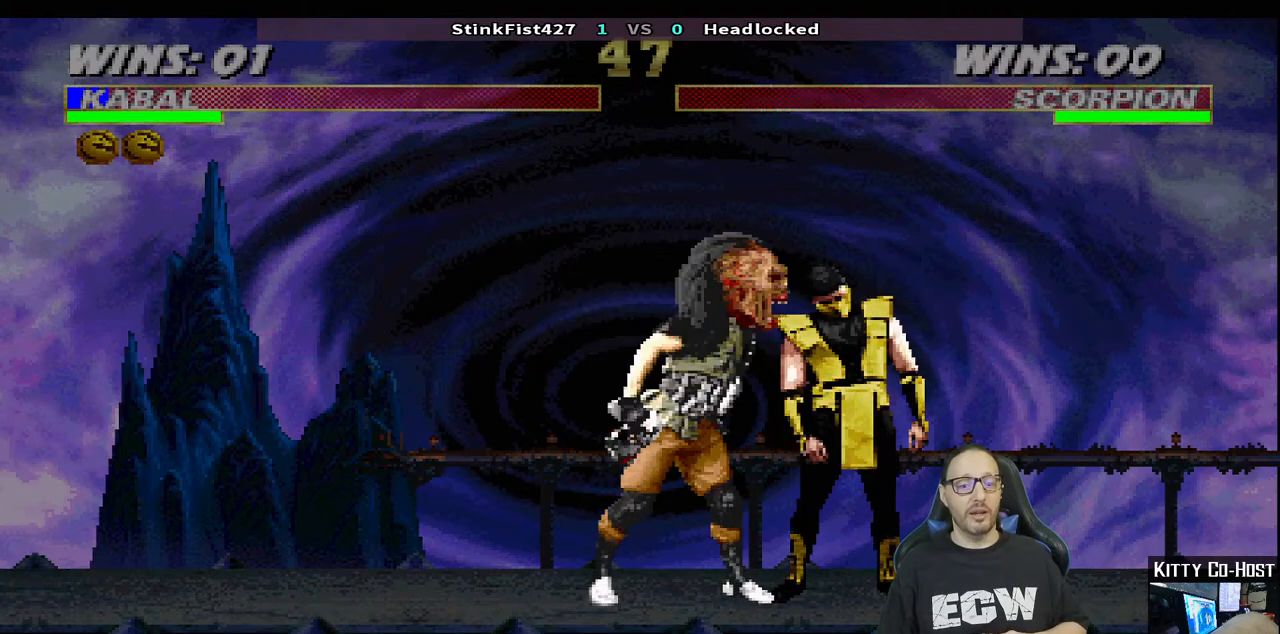
{"buttons": ["CROSS", "SQUARE", "R1"], "left_stick": "center", "right_stick": "center", "events": [[33, "CIRCLE", "down"], [50, "TRIANGLE", "down"], [83, "CROSS", "up"], [150, "SQUARE", "up"], [167, "TRIANGLE", "up"], [183, "CIRCLE", "up"], [217, "R1", "up"], [350, "CROSS", "down"], [367, "SQUARE", "down"], [483, "R1", "down"]]}
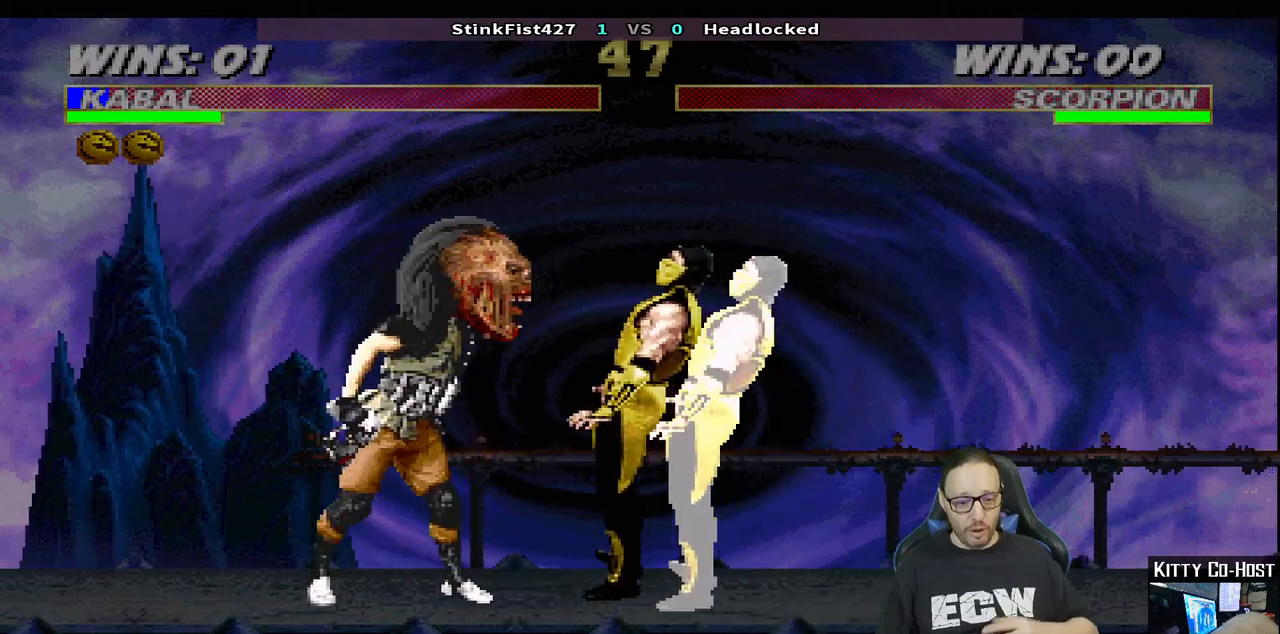
{"buttons": [], "left_stick": "center", "right_stick": "center", "events": [[17, "CIRCLE", "down"], [67, "TRIANGLE", "down"], [133, "CROSS", "up"], [167, "CIRCLE", "up"], [167, "SQUARE", "up"], [167, "TRIANGLE", "up"], [217, "R1", "up"]]}
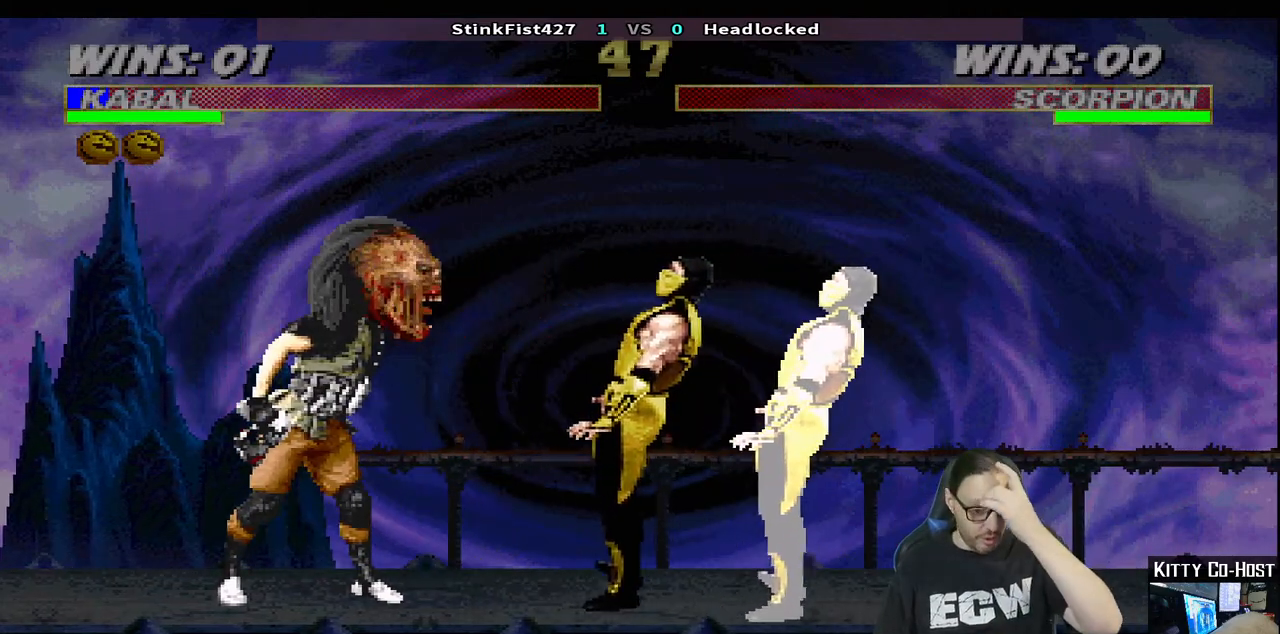
{"buttons": [], "left_stick": "center", "right_stick": "center", "events": []}
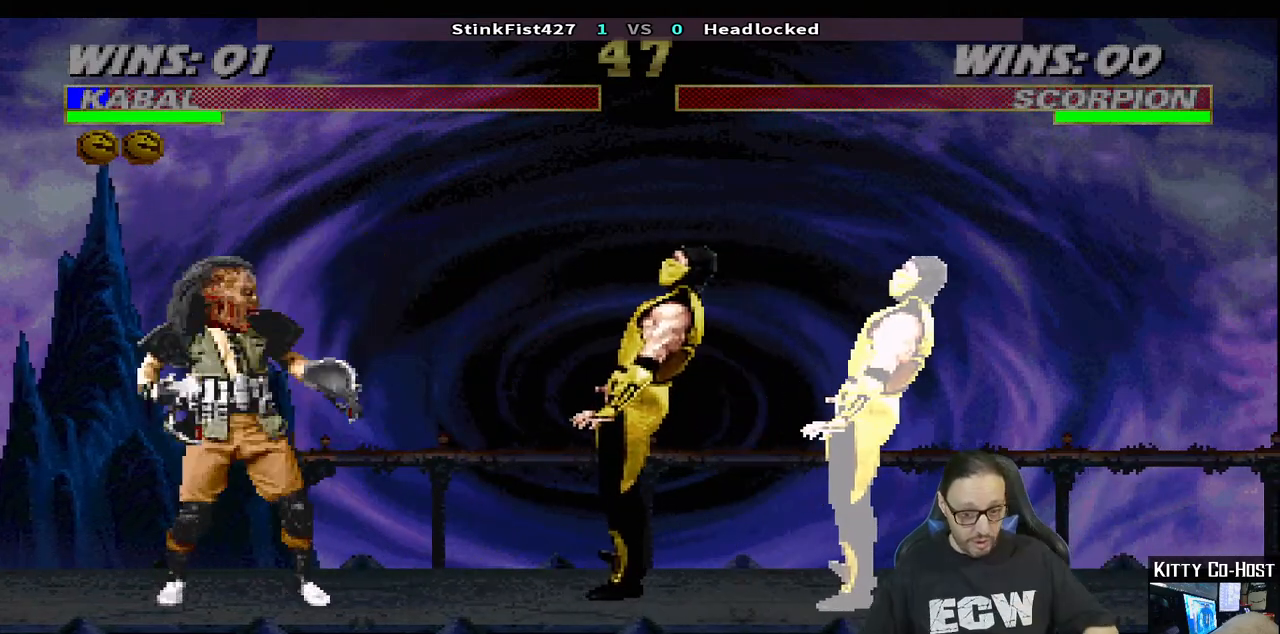
{"buttons": [], "left_stick": "center", "right_stick": "center", "events": []}
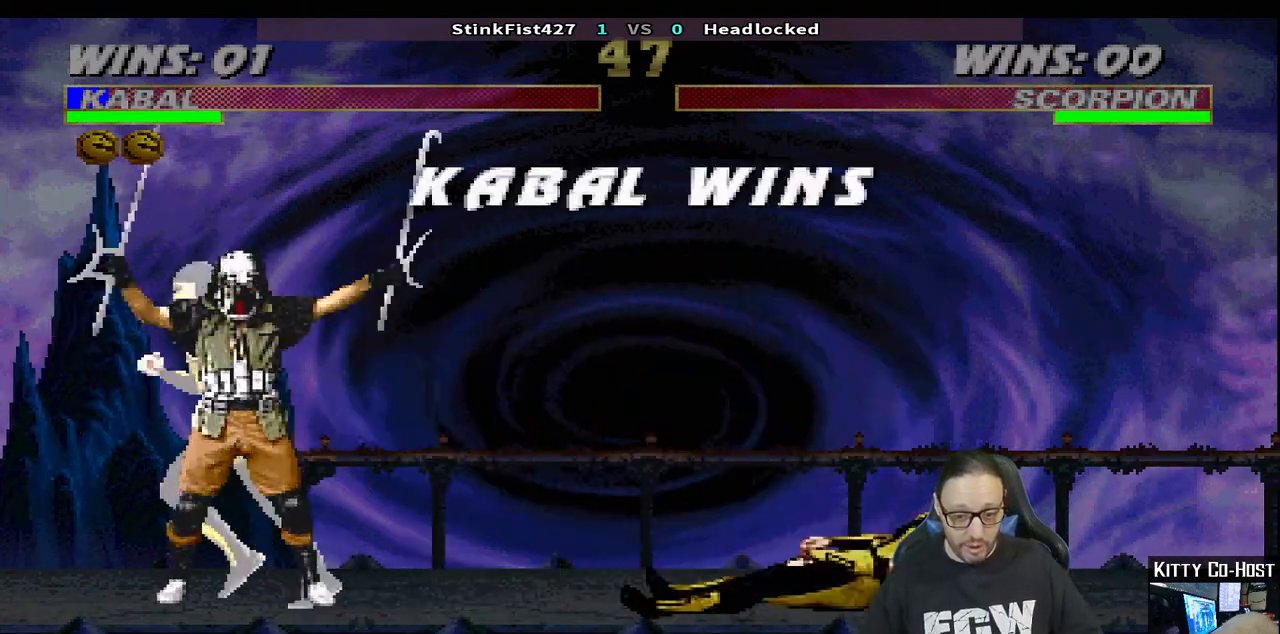
{"buttons": [], "left_stick": "center", "right_stick": "center", "events": []}
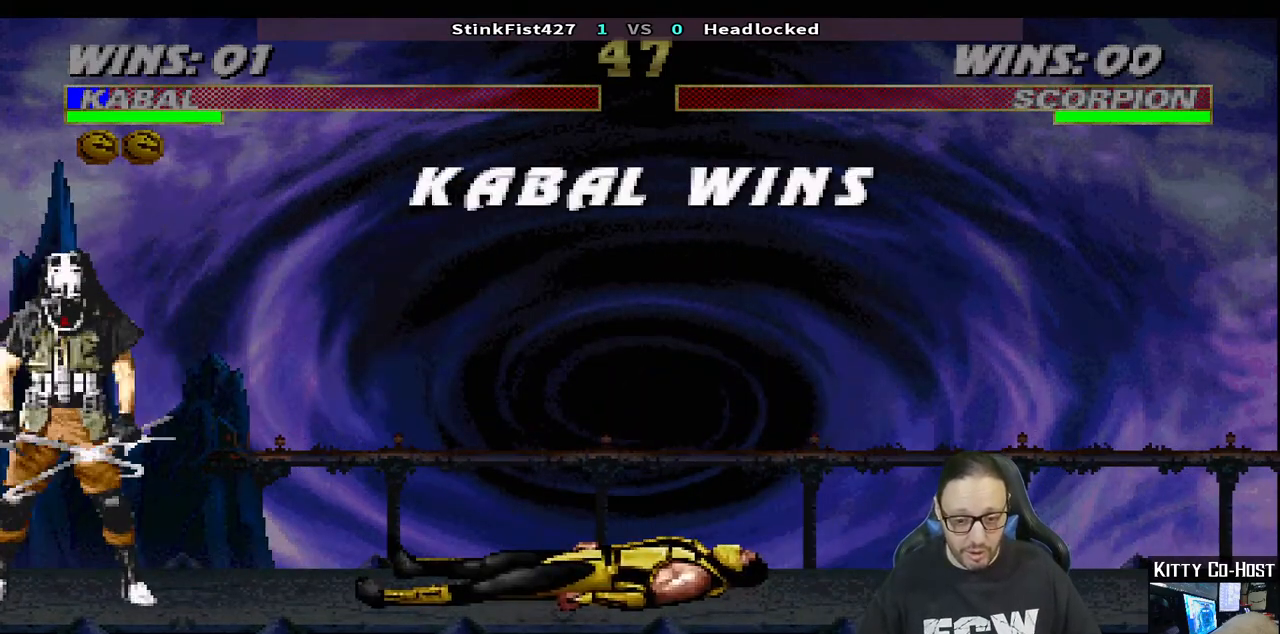
{"buttons": [], "left_stick": "center", "right_stick": "center", "events": []}
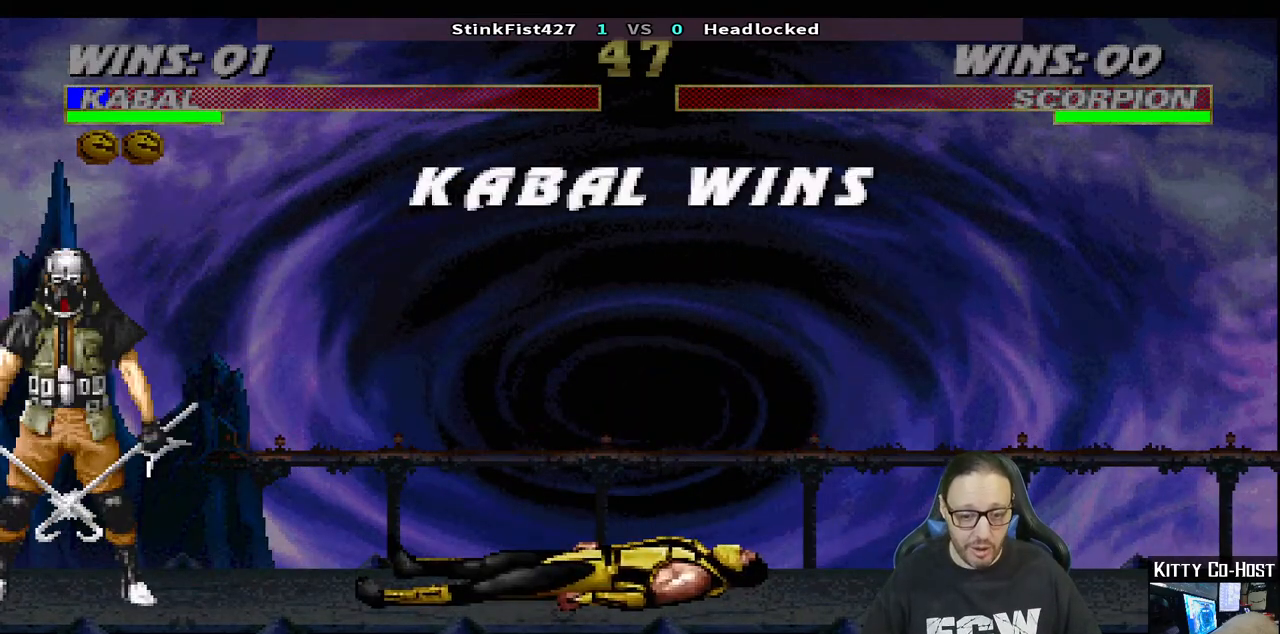
{"buttons": ["CROSS"], "left_stick": "center", "right_stick": "center", "events": [[350, "CROSS", "down"]]}
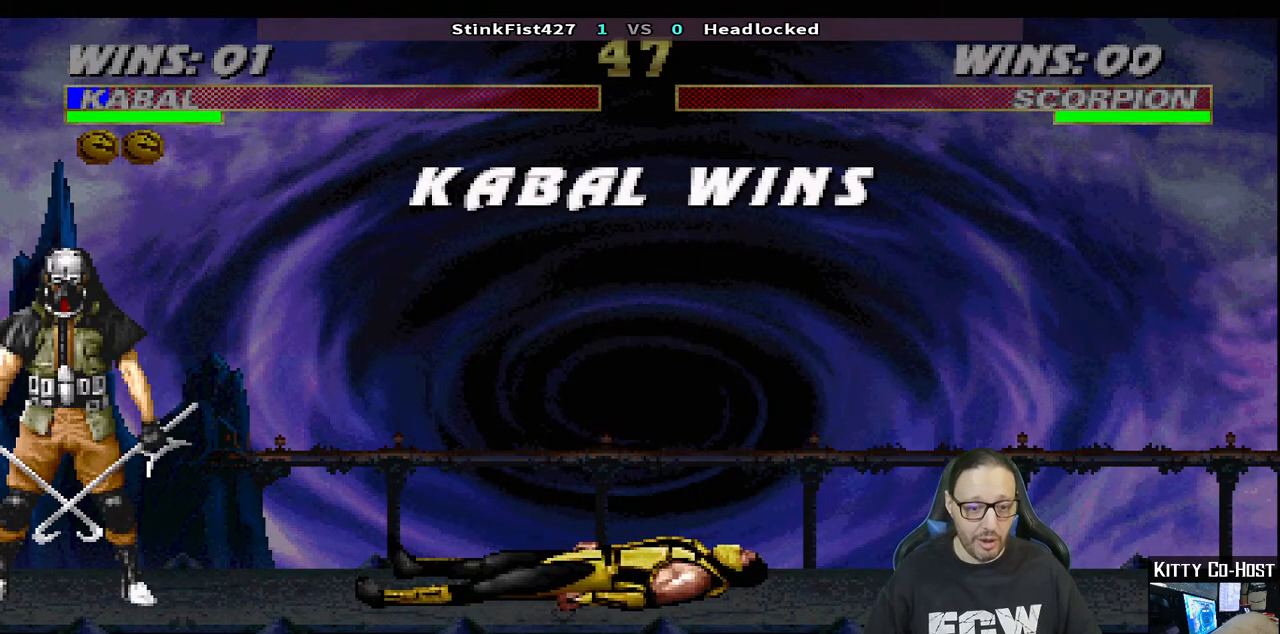
{"buttons": ["CROSS"], "left_stick": "center", "right_stick": "center", "events": [[33, "CROSS", "up"], [383, "CROSS", "down"]]}
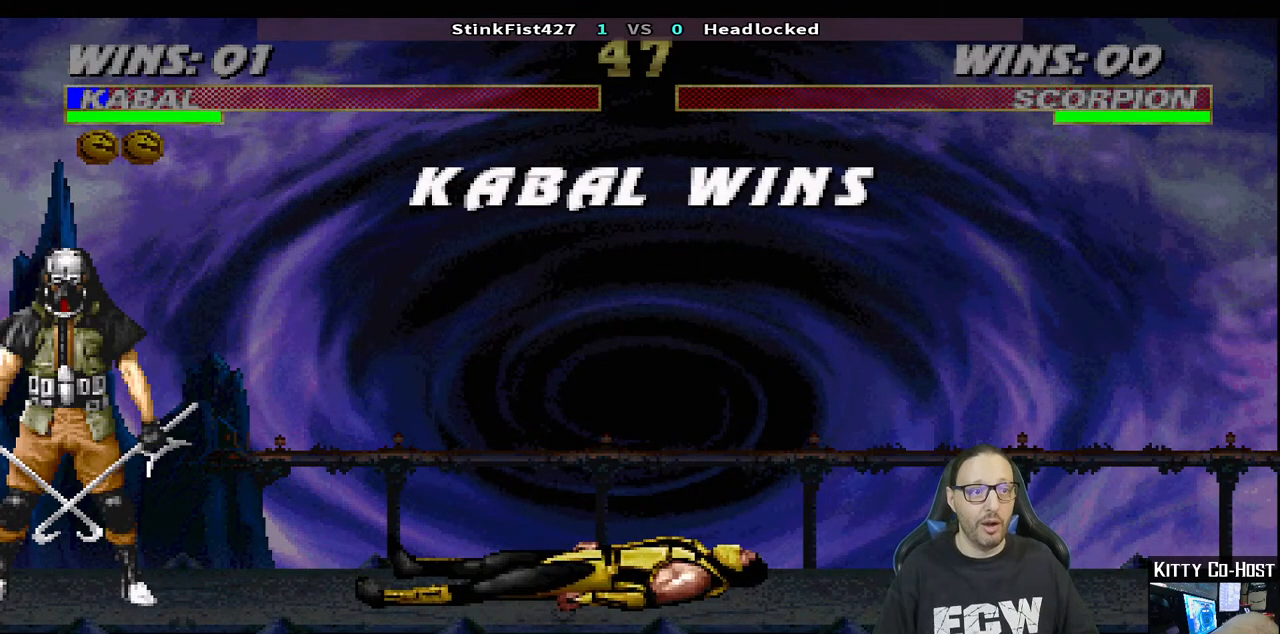
{"buttons": ["CROSS"], "left_stick": "center", "right_stick": "center", "events": [[100, "CROSS", "up"], [250, "CROSS", "down"], [383, "CROSS", "up"], [467, "CROSS", "down"]]}
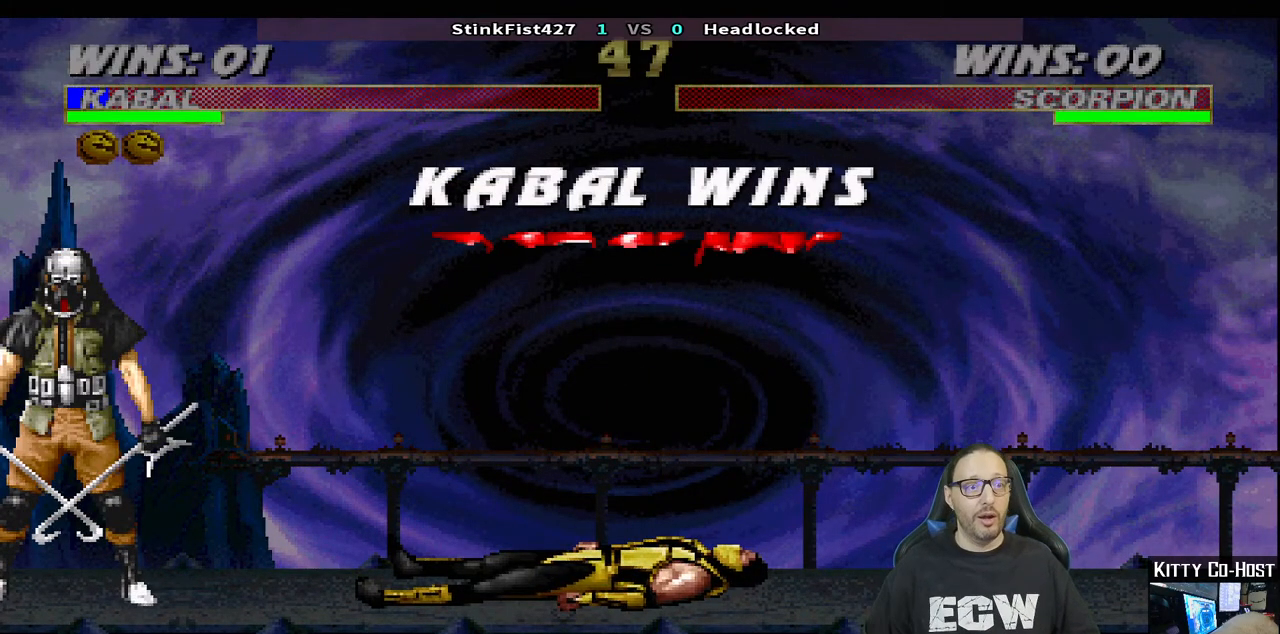
{"buttons": [], "left_stick": "center", "right_stick": "center", "events": [[100, "CROSS", "up"], [200, "TRIANGLE", "down"], [333, "TRIANGLE", "up"]]}
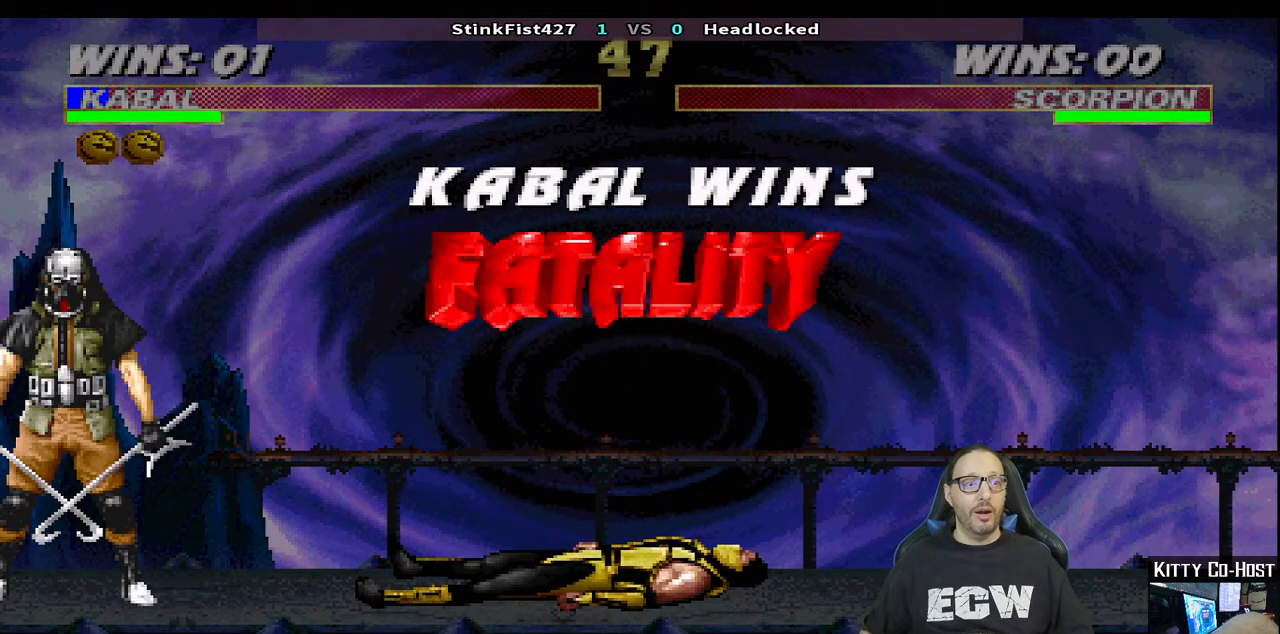
{"buttons": [], "left_stick": "center", "right_stick": "center", "events": []}
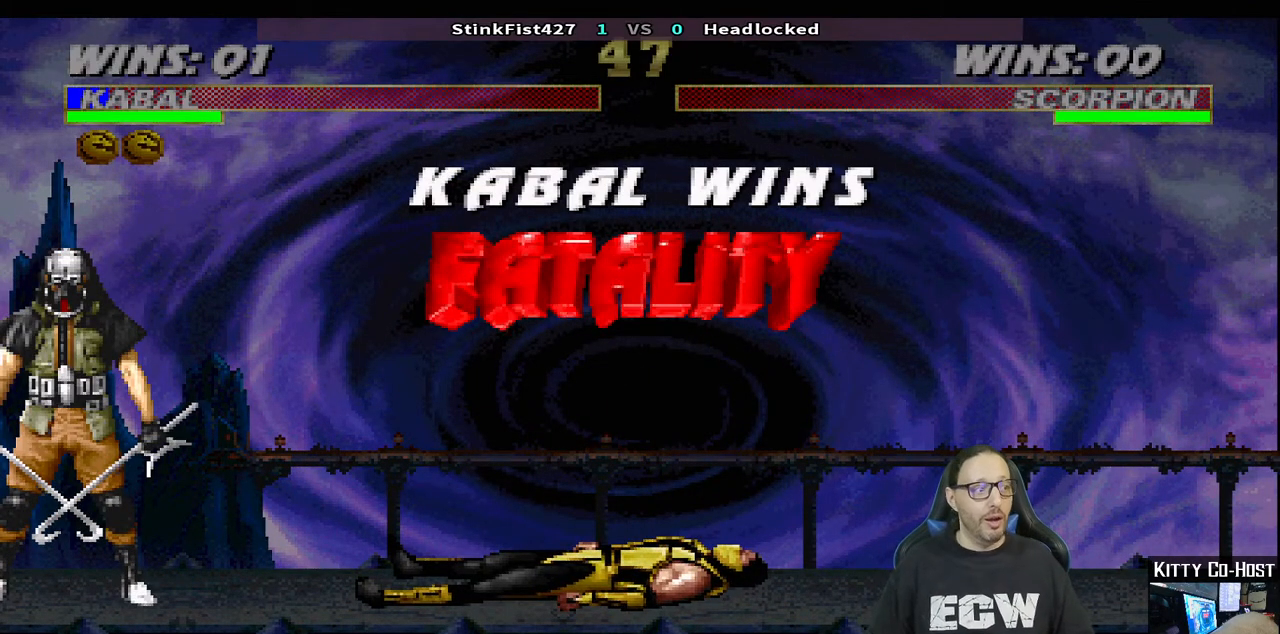
{"buttons": [], "left_stick": "center", "right_stick": "center", "events": [[300, "CROSS", "down"], [450, "CROSS", "up"]]}
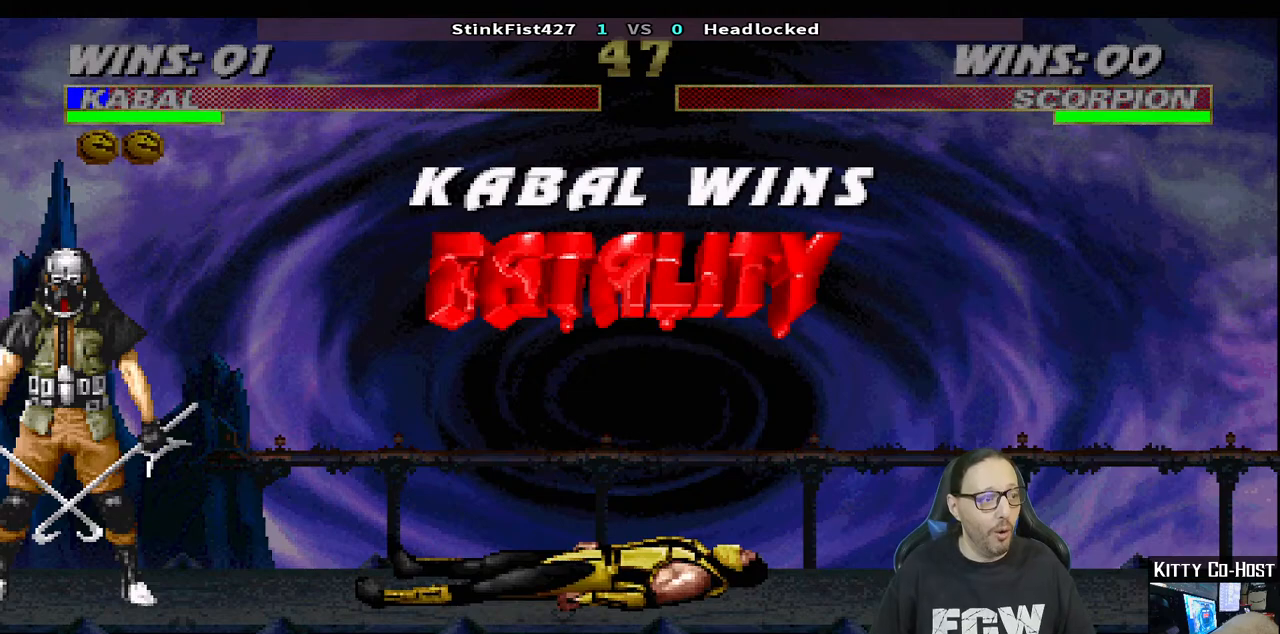
{"buttons": [], "left_stick": "center", "right_stick": "center", "events": [[283, "CROSS", "down"], [433, "CROSS", "up"]]}
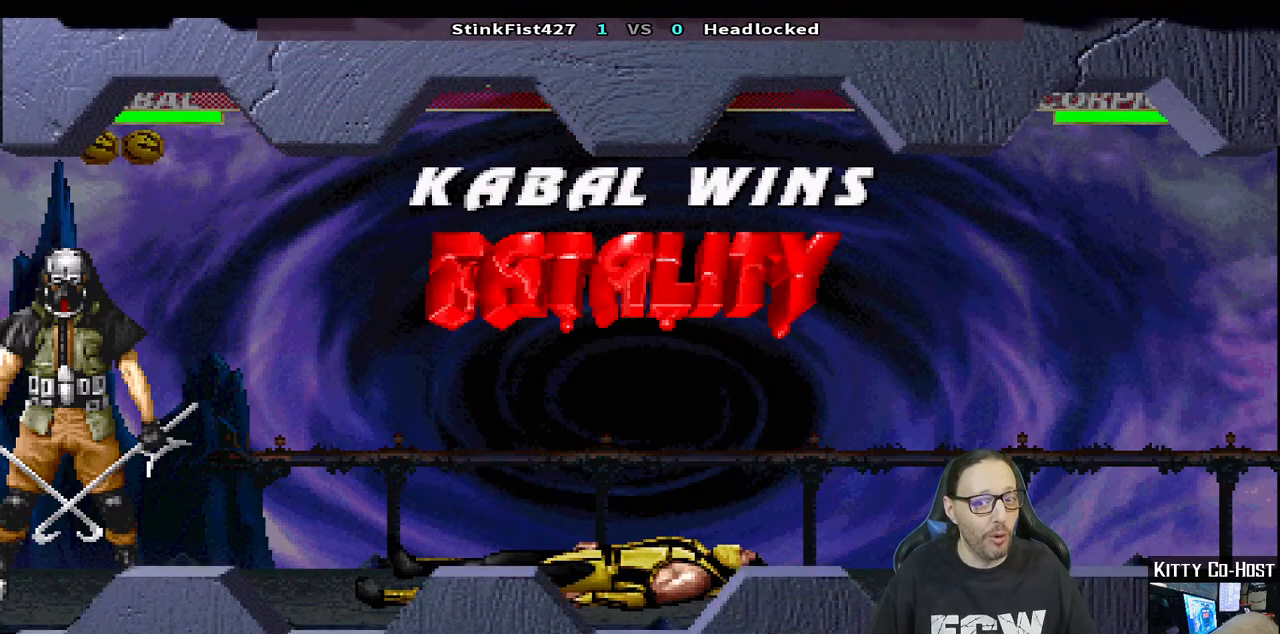
{"buttons": ["CROSS"], "left_stick": "center", "right_stick": "center", "events": [[117, "CROSS", "down"], [267, "CROSS", "up"], [383, "CROSS", "down"]]}
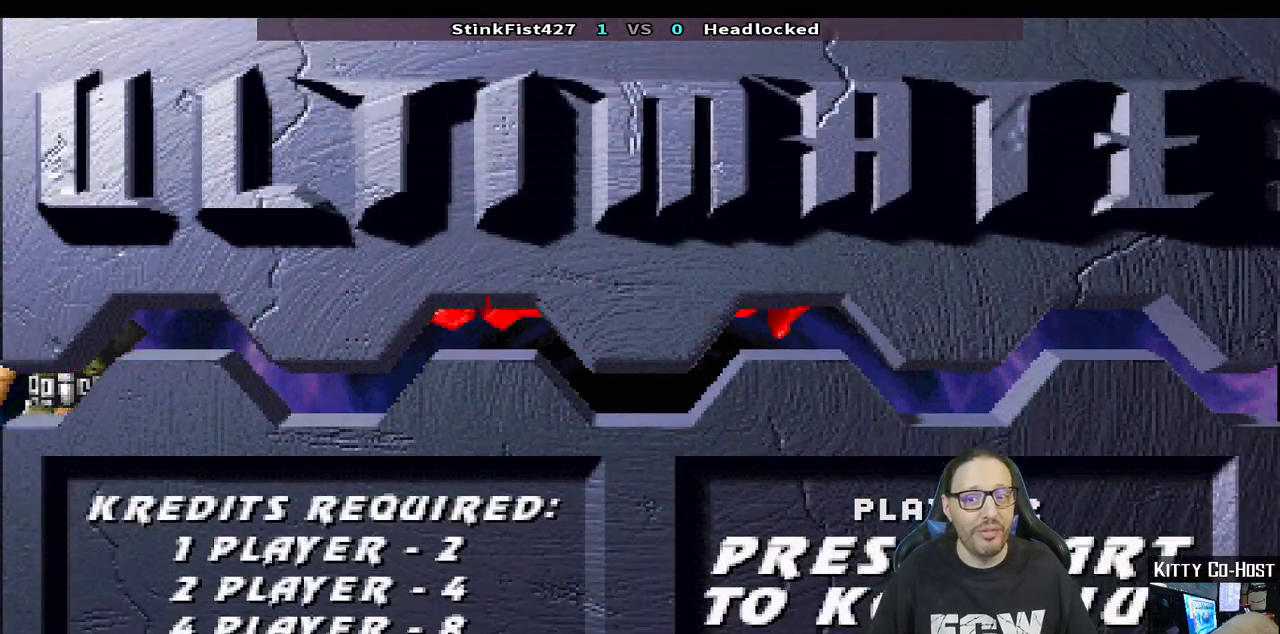
{"buttons": [], "left_stick": "center", "right_stick": "center", "events": [[33, "CROSS", "up"], [100, "R1", "down"], [183, "TRIANGLE", "down"], [200, "CIRCLE", "down"], [383, "R1", "up"], [383, "TRIANGLE", "up"], [400, "CIRCLE", "up"]]}